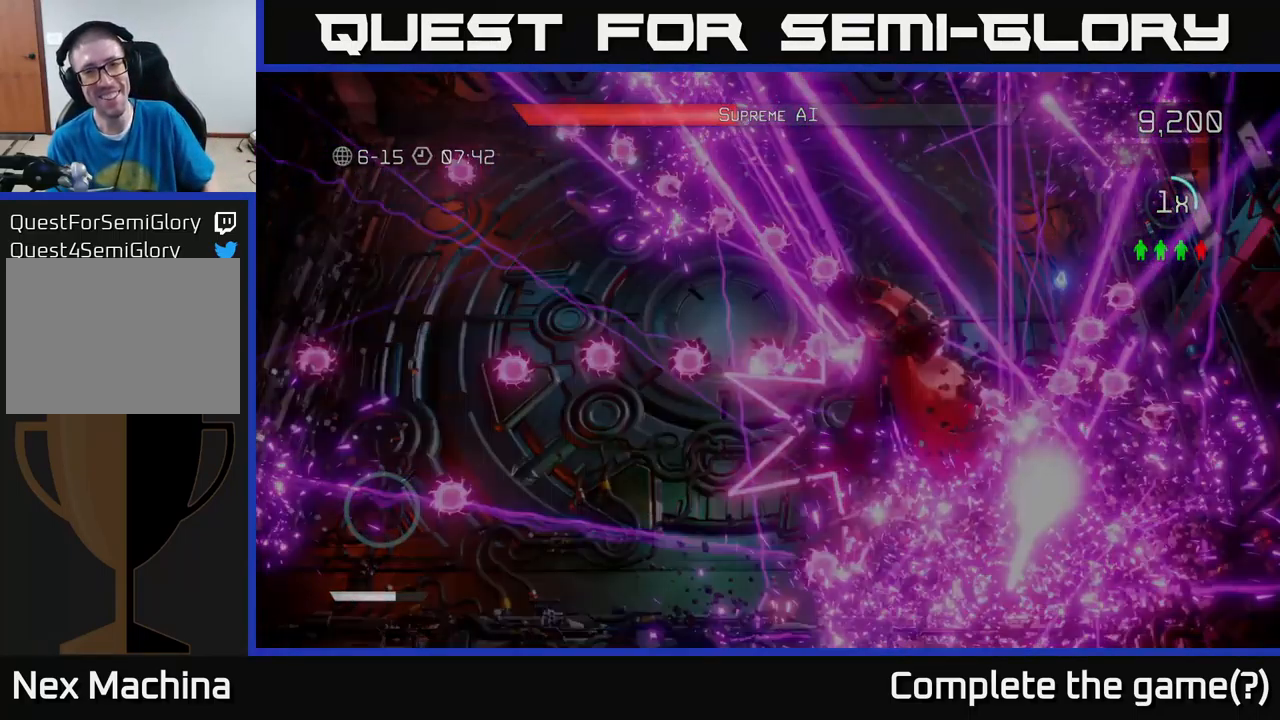
Gameplay with a controller (Xbox layout); each line is a JSON object with the inputs held at the frame after it. "events" lists button and stick changes between this image and that frame as [ms after this image, input, new state], when the widget could be followed in between. Not read: L3 R3.
{"buttons": [], "left_stick": "center", "right_stick": "center", "events": [[33, "A", "down"], [183, "A", "up"]]}
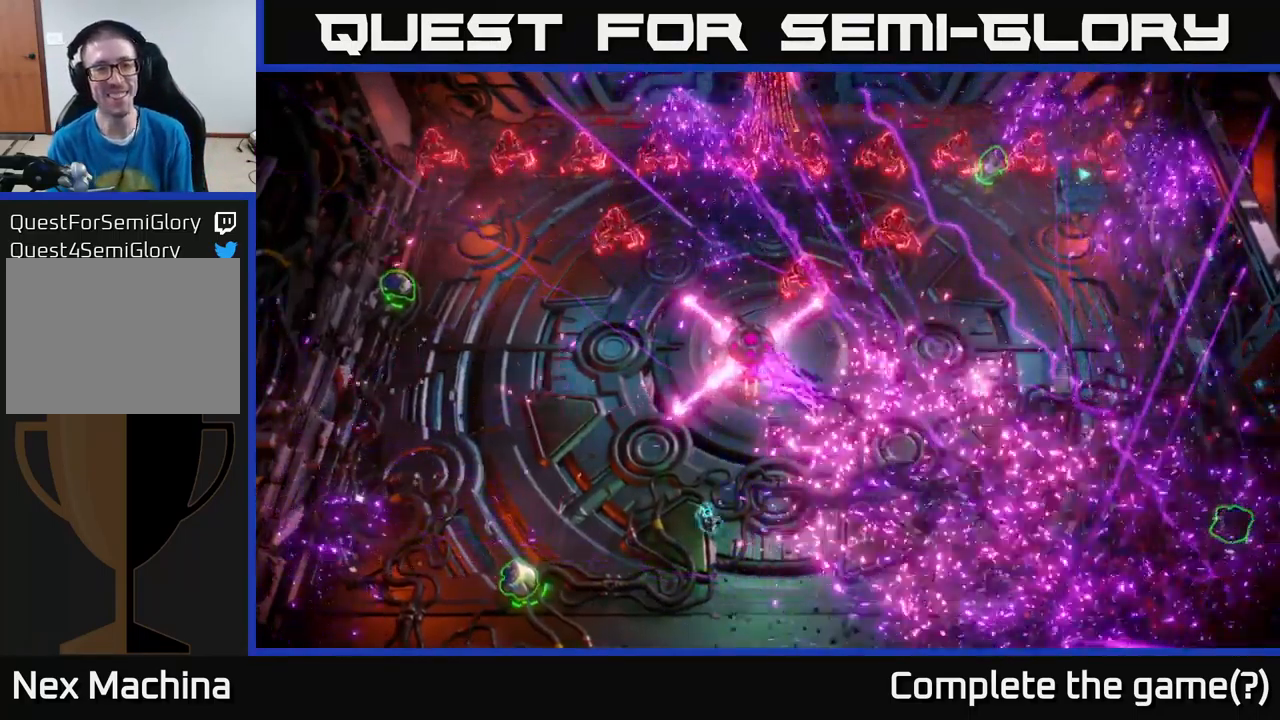
{"buttons": [], "left_stick": "down-left", "right_stick": "left", "events": [[217, "left_stick", "up-right"], [283, "right_stick", "up"], [400, "left_stick", "up-left"], [467, "left_stick", "down-left"], [467, "right_stick", "left"]]}
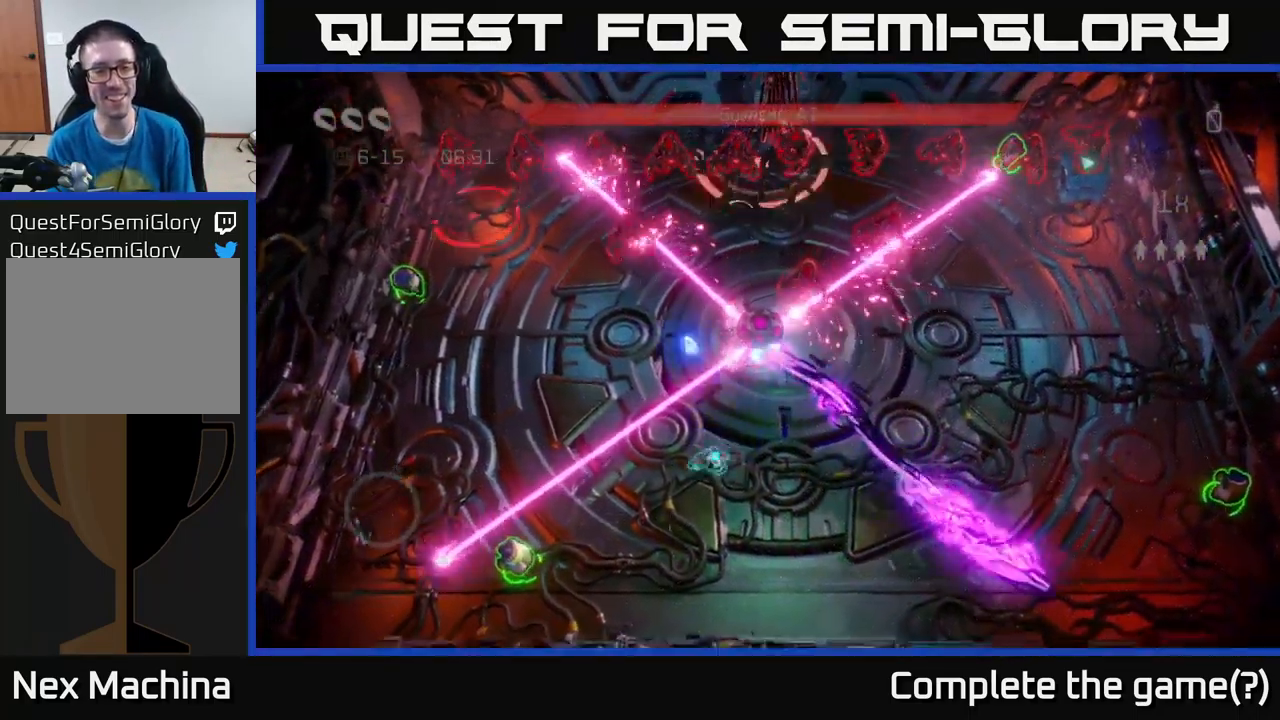
{"buttons": [], "left_stick": "left", "right_stick": "up-left", "events": [[67, "right_stick", "down-left"], [283, "right_stick", "left"], [400, "left_stick", "left"], [450, "right_stick", "up-left"]]}
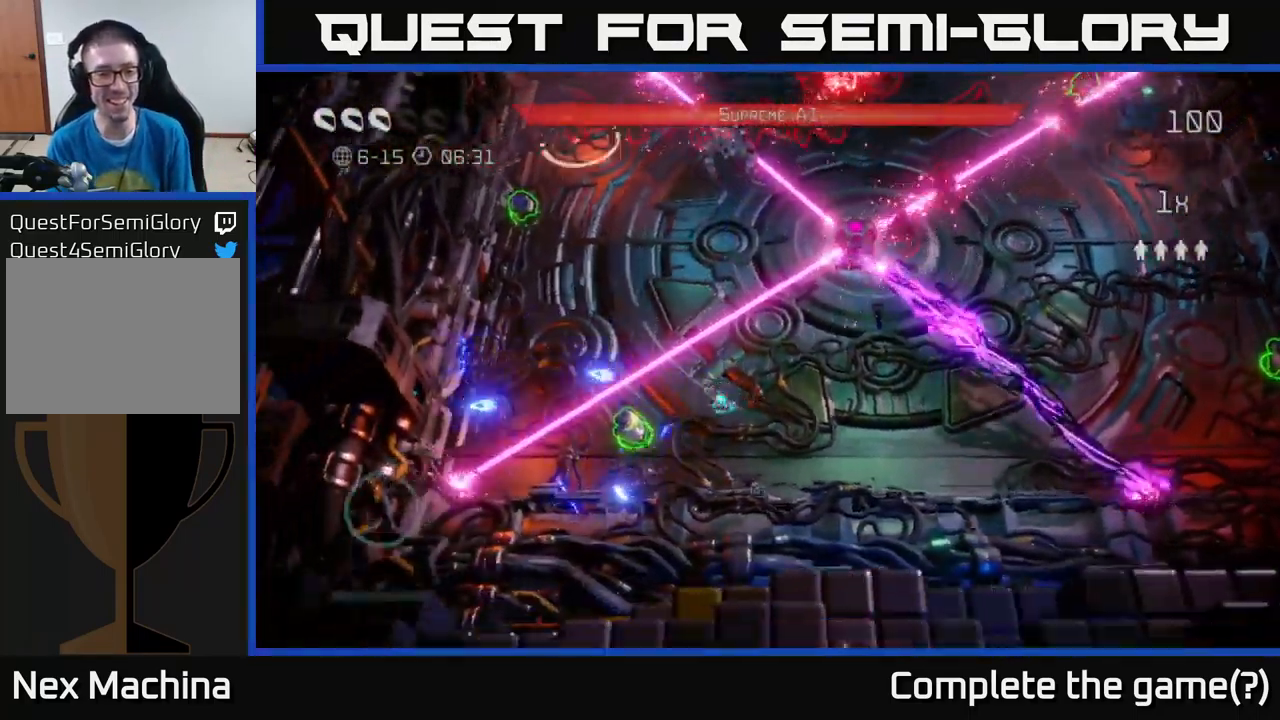
{"buttons": ["L2"], "left_stick": "up-left", "right_stick": "up", "events": [[200, "left_stick", "up-left"], [267, "L2", "down"], [334, "right_stick", "up"]]}
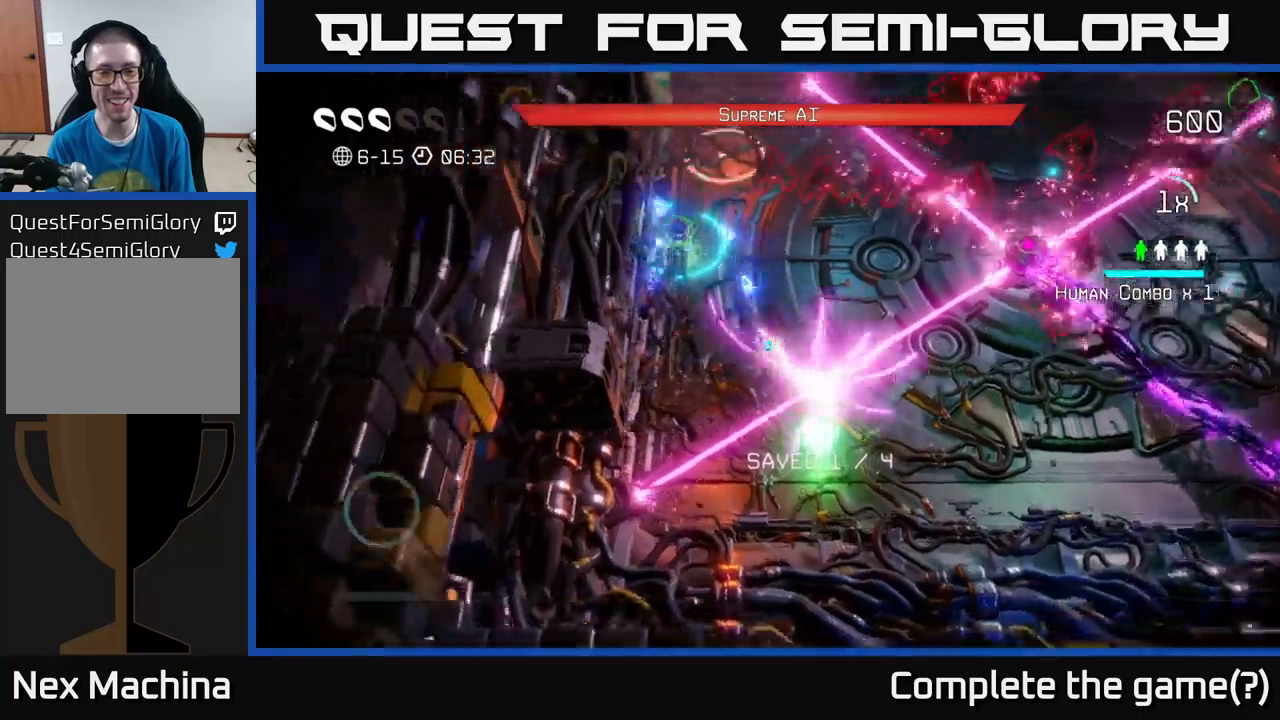
{"buttons": [], "left_stick": "up-right", "right_stick": "up", "events": [[50, "L2", "up"], [500, "left_stick", "up-right"]]}
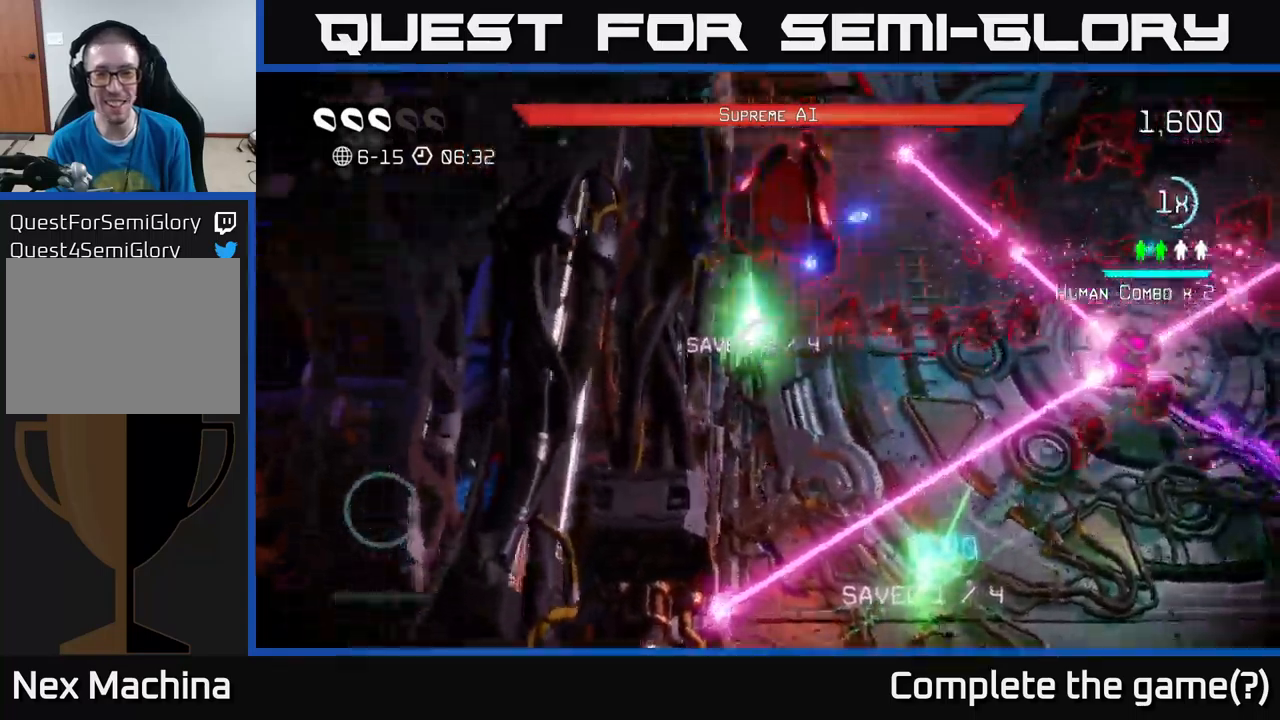
{"buttons": [], "left_stick": "down-right", "right_stick": "up-right", "events": [[84, "right_stick", "up-right"], [100, "left_stick", "down-right"]]}
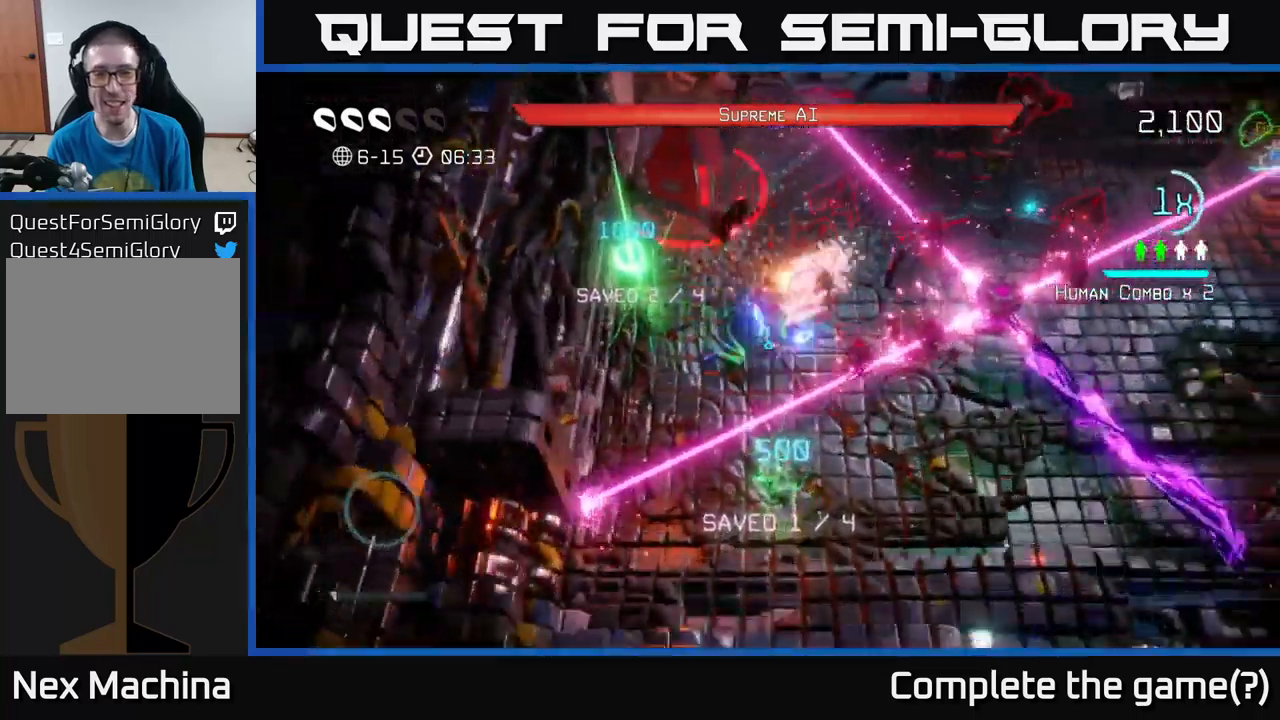
{"buttons": [], "left_stick": "up", "right_stick": "right", "events": [[50, "left_stick", "up-right"], [117, "left_stick", "up"], [500, "right_stick", "right"]]}
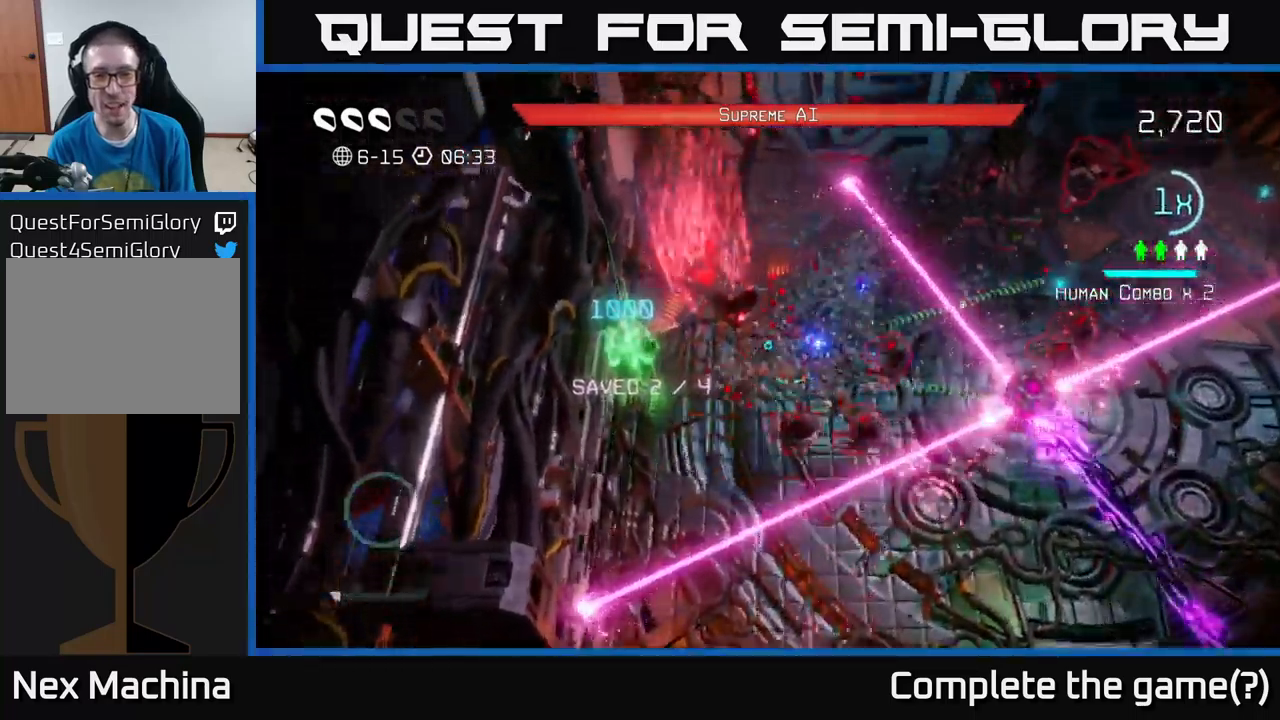
{"buttons": [], "left_stick": "right", "right_stick": "right", "events": [[50, "left_stick", "up-right"], [100, "right_stick", "down-right"], [250, "left_stick", "right"], [367, "right_stick", "right"]]}
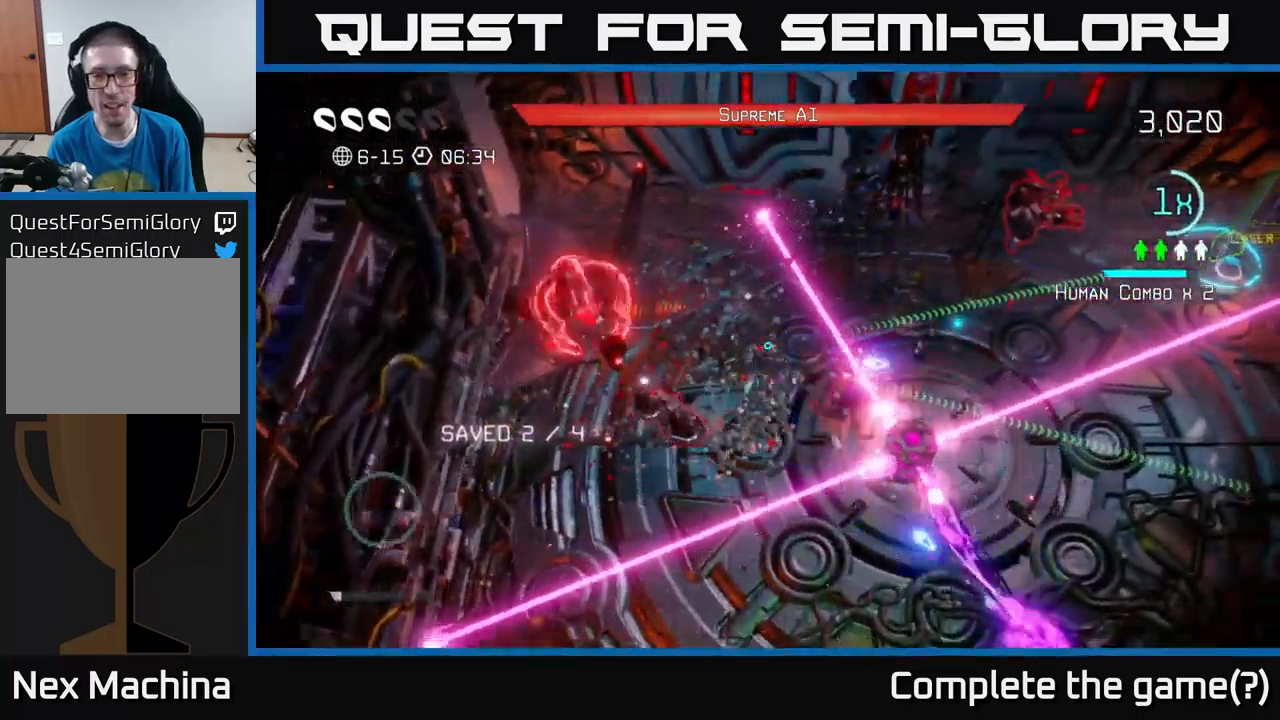
{"buttons": [], "left_stick": "up-right", "right_stick": "up-right", "events": [[67, "L2", "down"], [134, "left_stick", "up-right"], [234, "L2", "up"], [434, "right_stick", "up-right"]]}
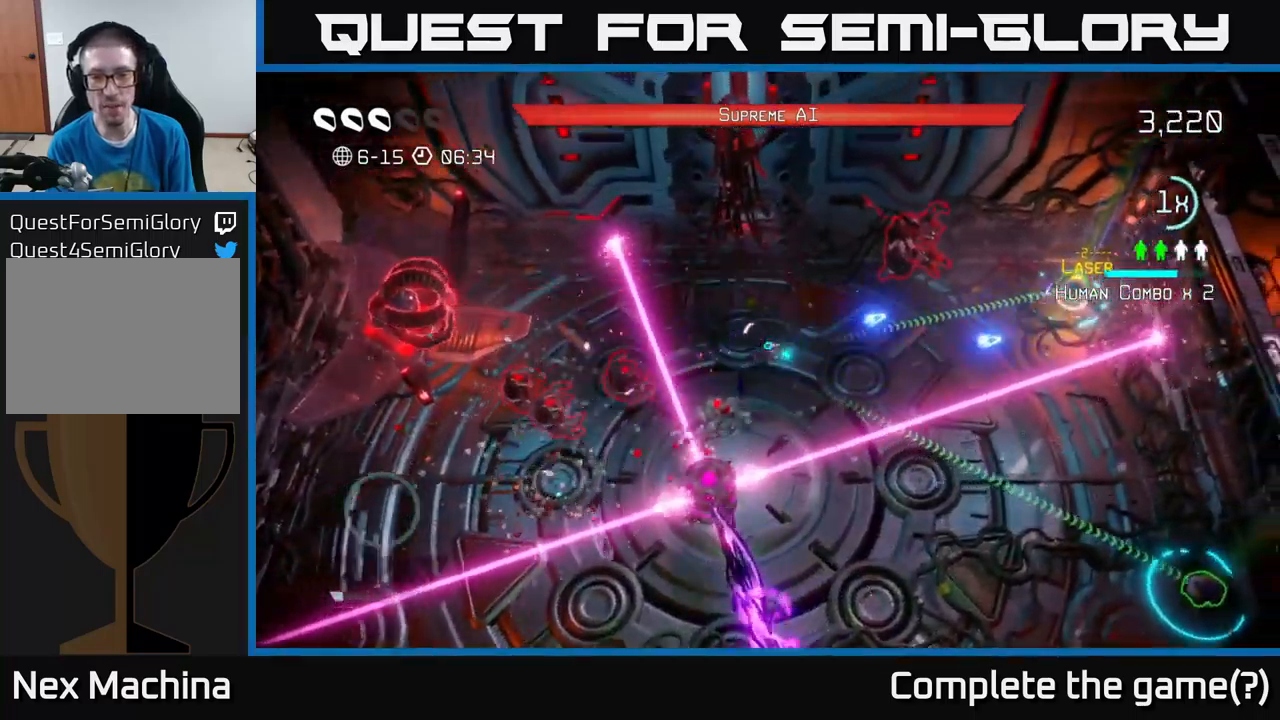
{"buttons": [], "left_stick": "down-right", "right_stick": "up", "events": [[384, "left_stick", "down-right"], [484, "right_stick", "up"]]}
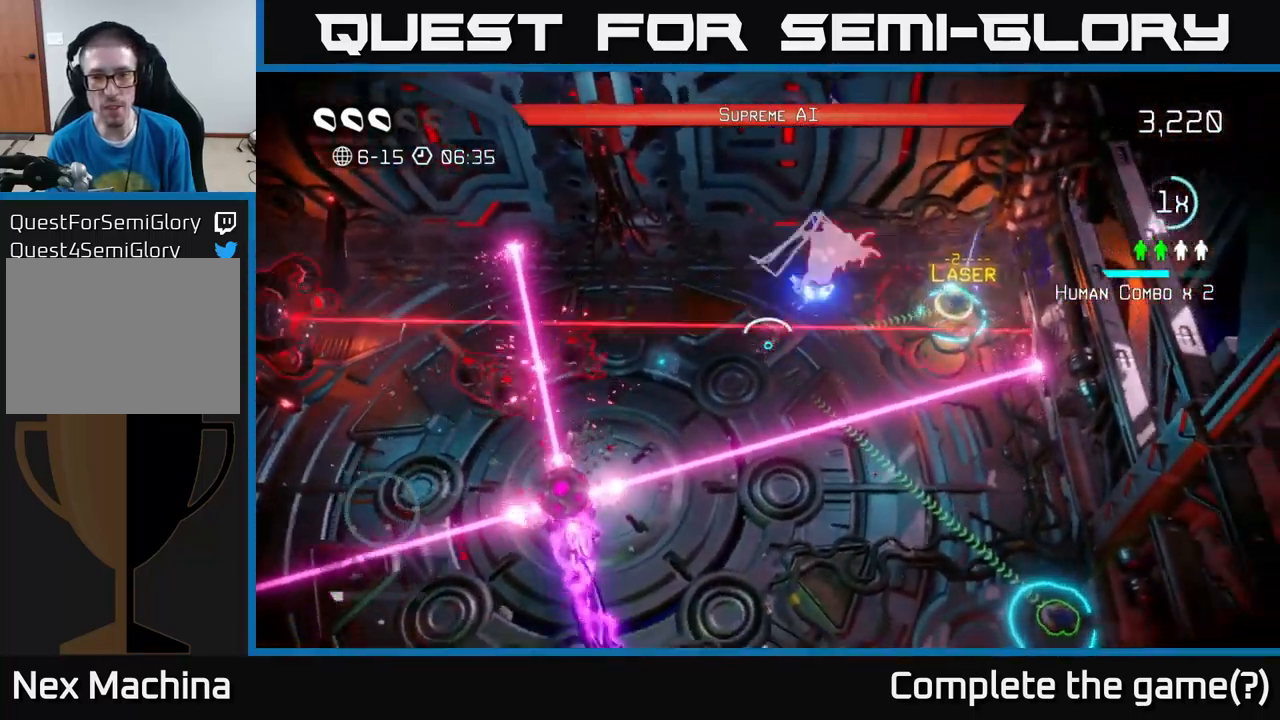
{"buttons": [], "left_stick": "up-right", "right_stick": "up", "events": [[50, "left_stick", "right"], [350, "left_stick", "up-right"]]}
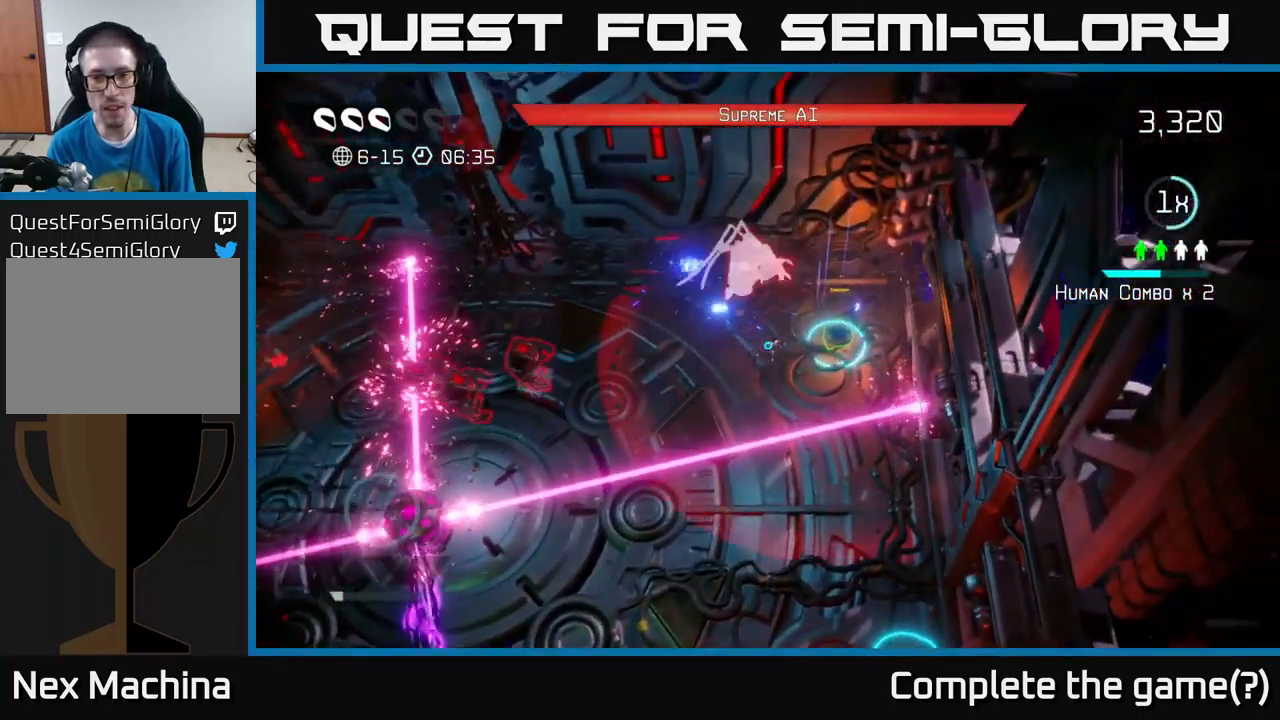
{"buttons": [], "left_stick": "down-left", "right_stick": "up-left", "events": [[50, "right_stick", "up-left"], [100, "left_stick", "right"], [234, "left_stick", "down-right"], [384, "left_stick", "down"], [500, "left_stick", "down-left"]]}
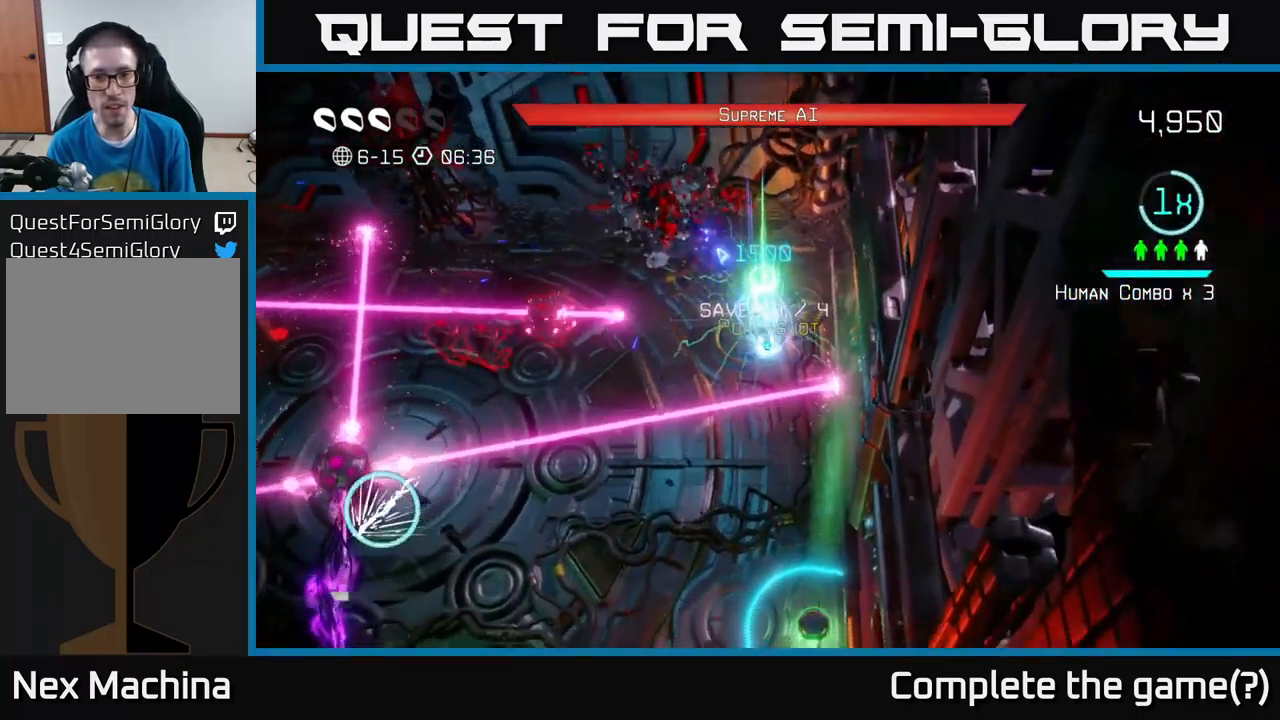
{"buttons": [], "left_stick": "down", "right_stick": "down-right", "events": [[17, "right_stick", "up"], [284, "L2", "down"], [284, "right_stick", "down-right"], [317, "left_stick", "down"], [484, "L2", "up"]]}
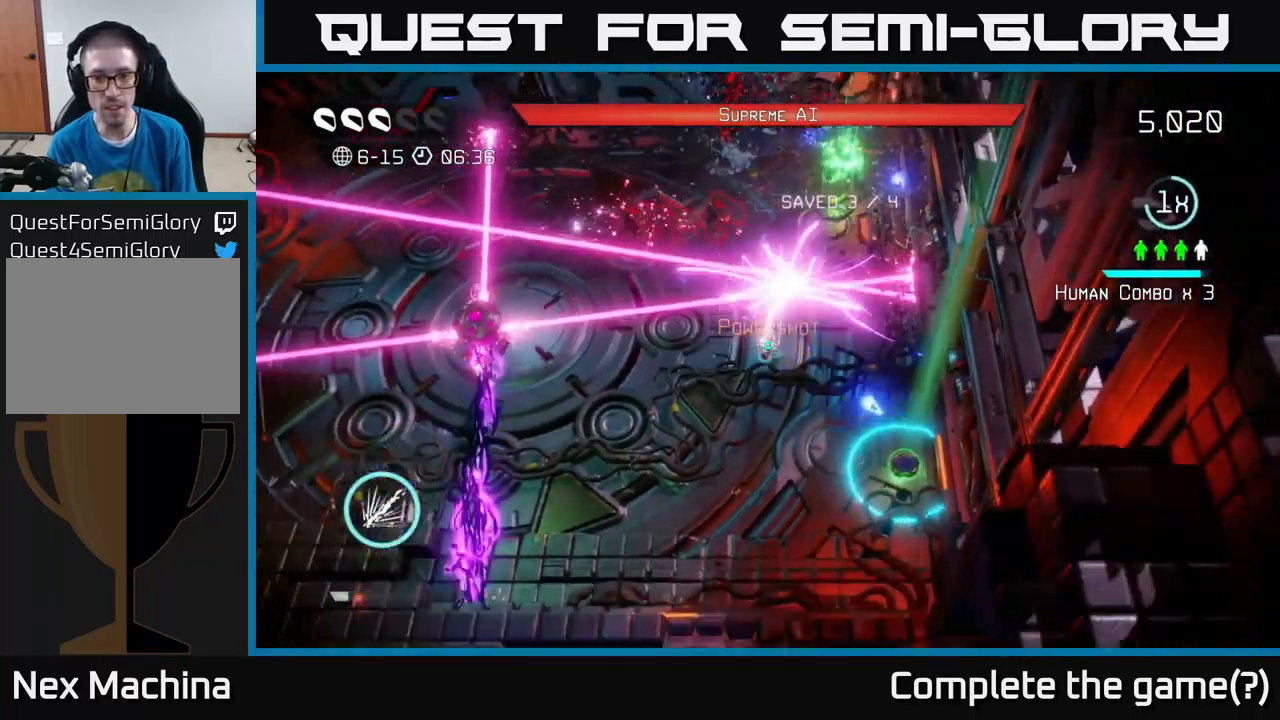
{"buttons": [], "left_stick": "down-right", "right_stick": "up-left", "events": [[17, "right_stick", "right"], [117, "left_stick", "down-right"], [466, "right_stick", "up-left"]]}
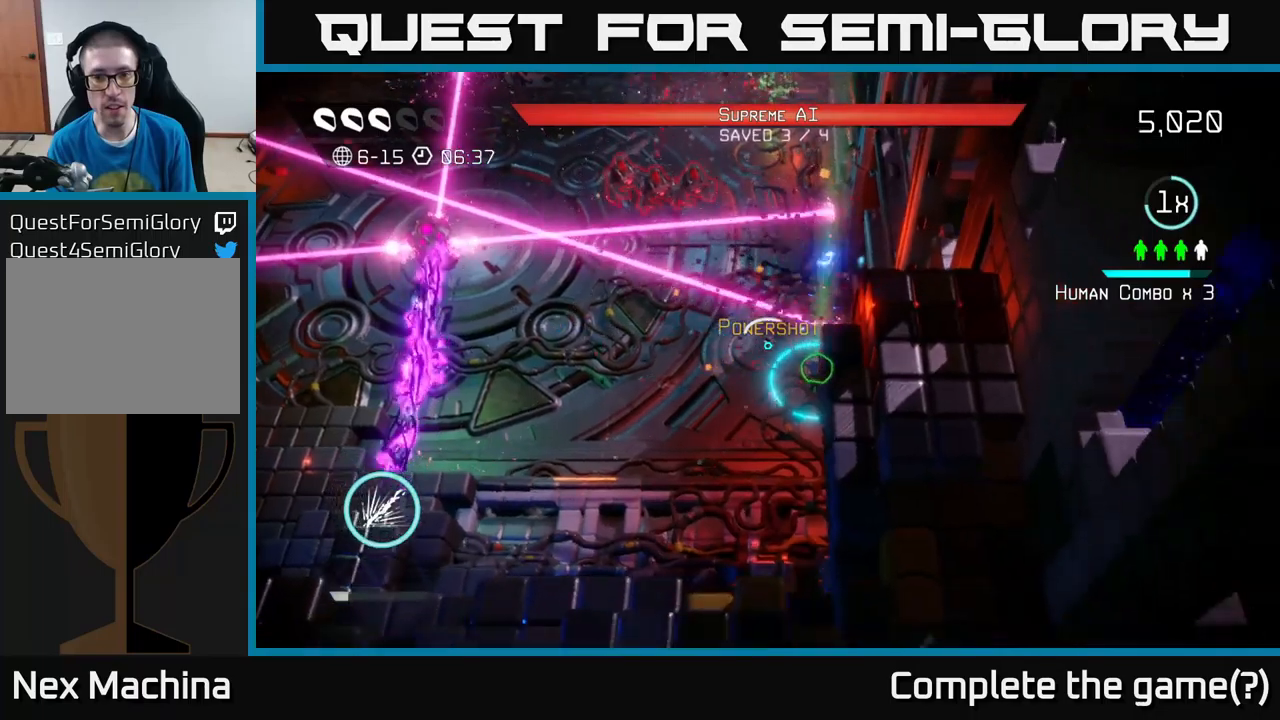
{"buttons": ["R2"], "left_stick": "left", "right_stick": "up-left", "events": [[100, "left_stick", "down-left"], [350, "left_stick", "left"], [450, "R2", "down"]]}
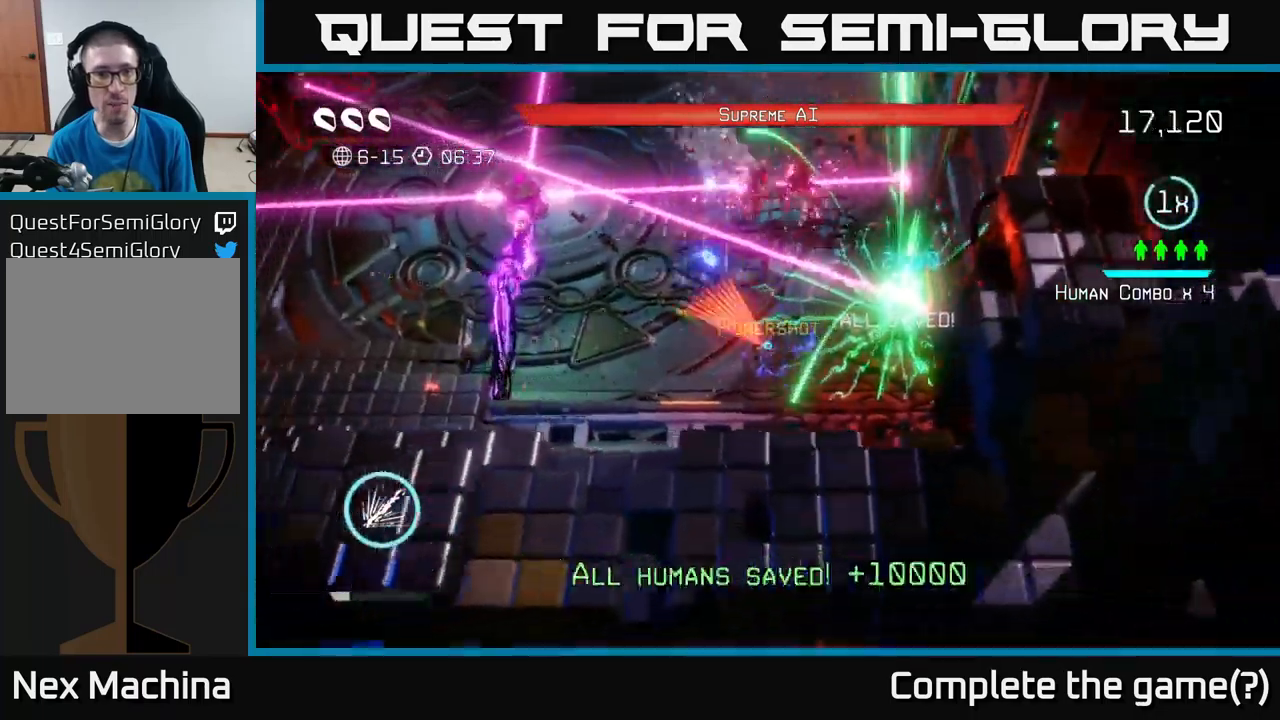
{"buttons": ["R2"], "left_stick": "left", "right_stick": "up-left", "events": []}
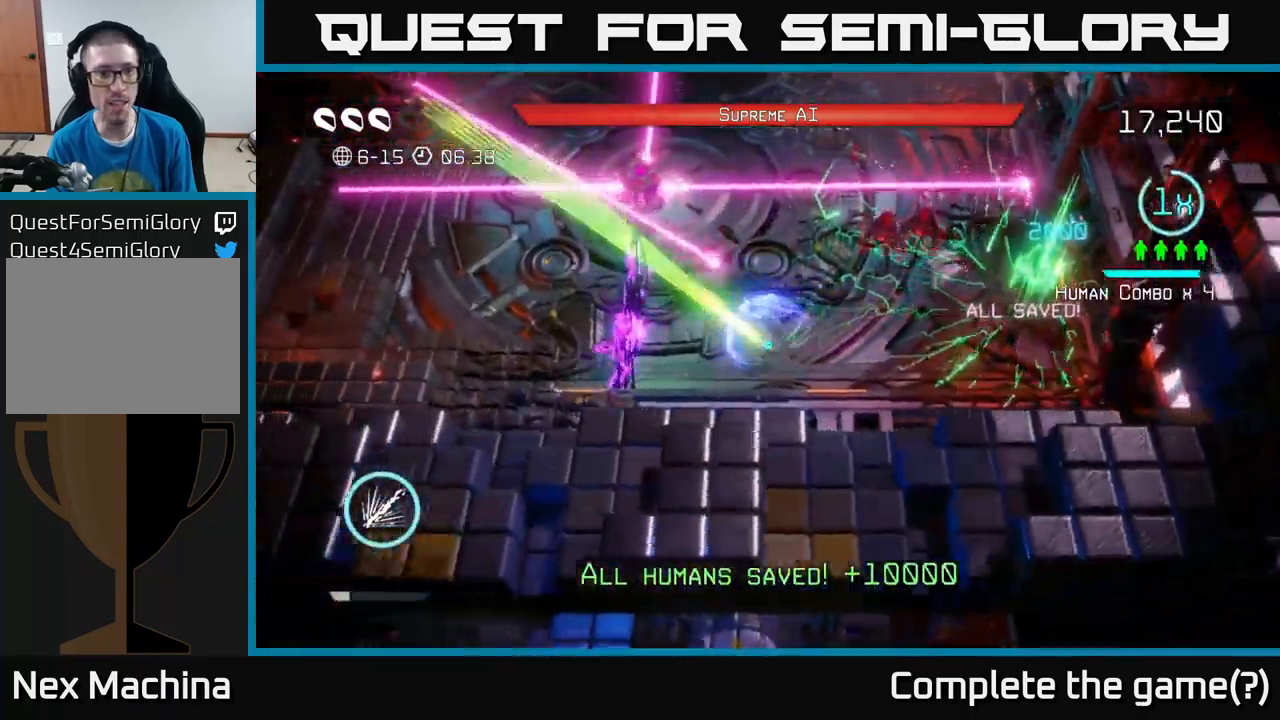
{"buttons": [], "left_stick": "down-left", "right_stick": "up-left", "events": [[216, "left_stick", "down-right"], [266, "R2", "up"], [466, "left_stick", "down-left"]]}
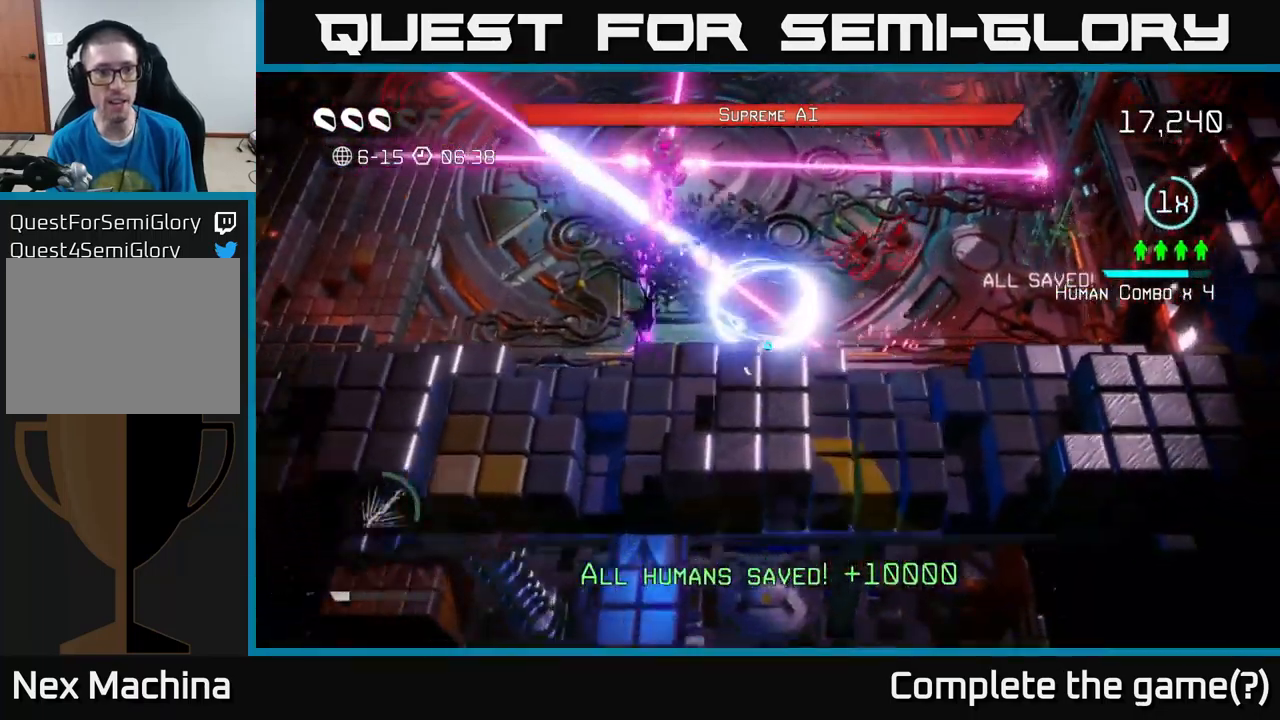
{"buttons": [], "left_stick": "right", "right_stick": "up-right", "events": [[116, "left_stick", "left"], [116, "right_stick", "up"], [250, "left_stick", "down-left"], [283, "right_stick", "up-right"], [383, "left_stick", "down-right"], [450, "left_stick", "right"]]}
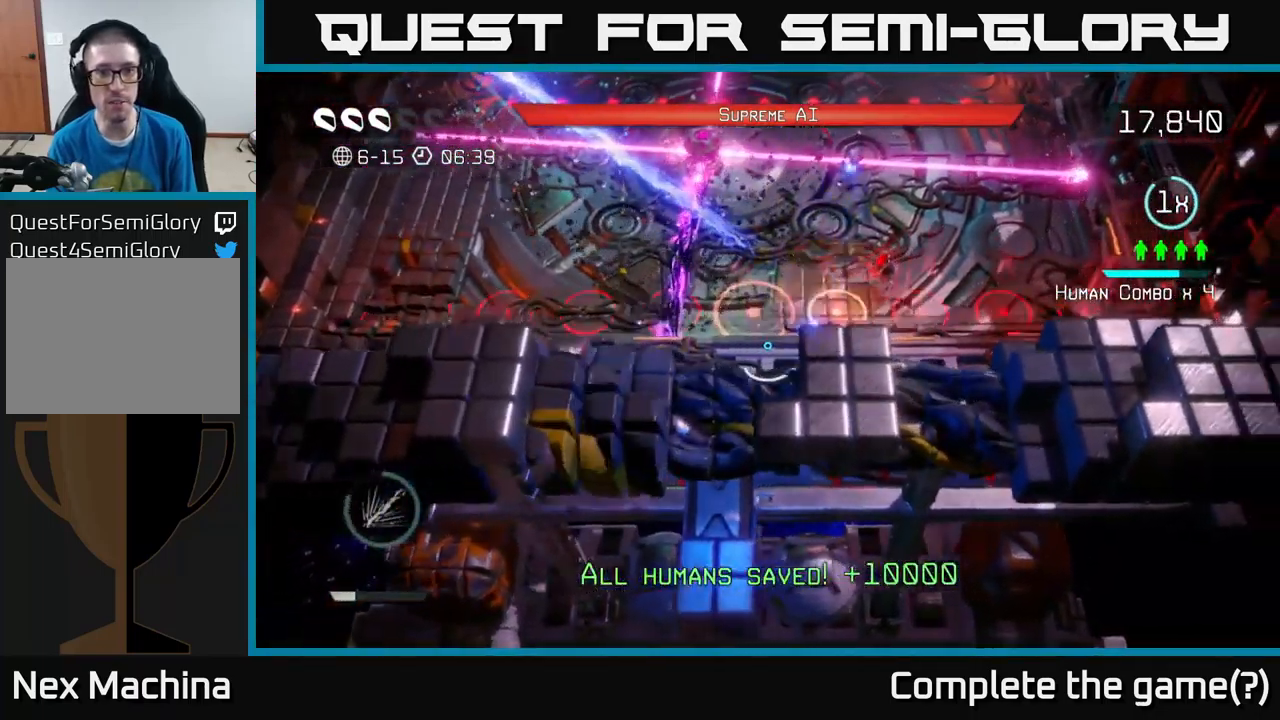
{"buttons": [], "left_stick": "left", "right_stick": "up", "events": [[116, "left_stick", "left"], [250, "left_stick", "center"], [333, "left_stick", "left"], [483, "right_stick", "up"]]}
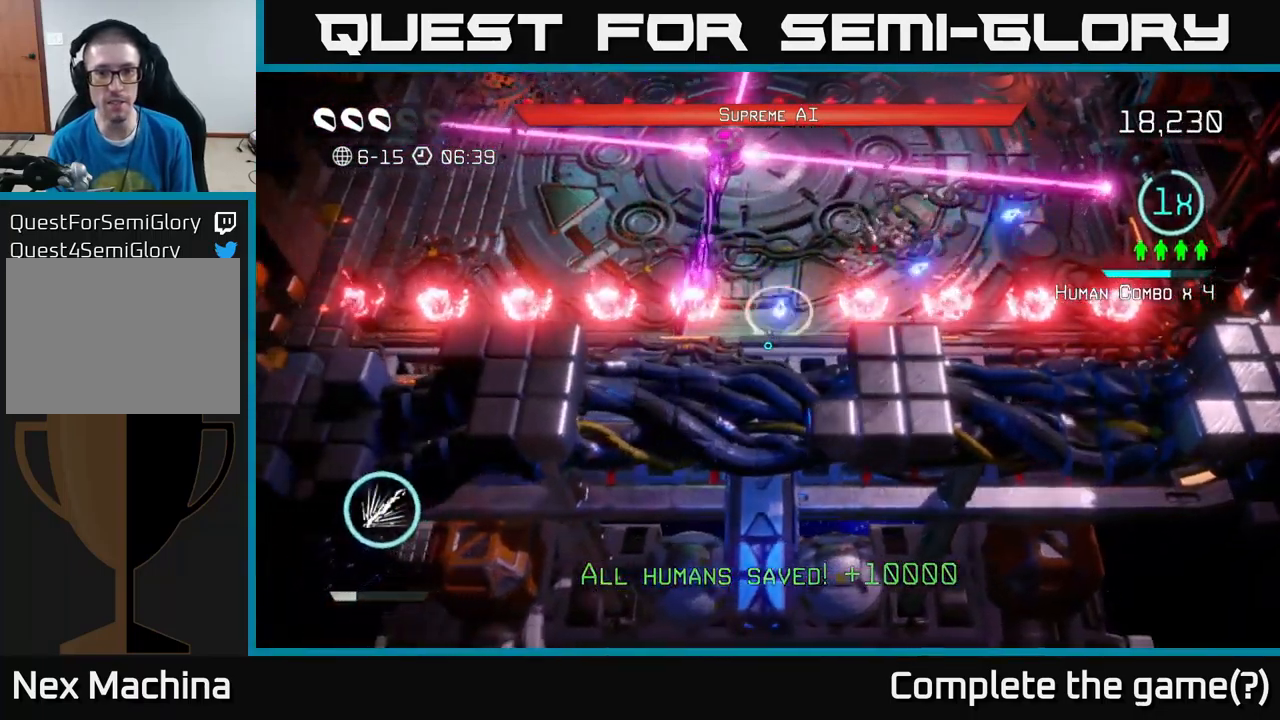
{"buttons": [], "left_stick": "right", "right_stick": "down-left", "events": [[16, "left_stick", "up-right"], [16, "right_stick", "up-left"], [233, "left_stick", "up"], [250, "right_stick", "down-left"], [416, "left_stick", "right"]]}
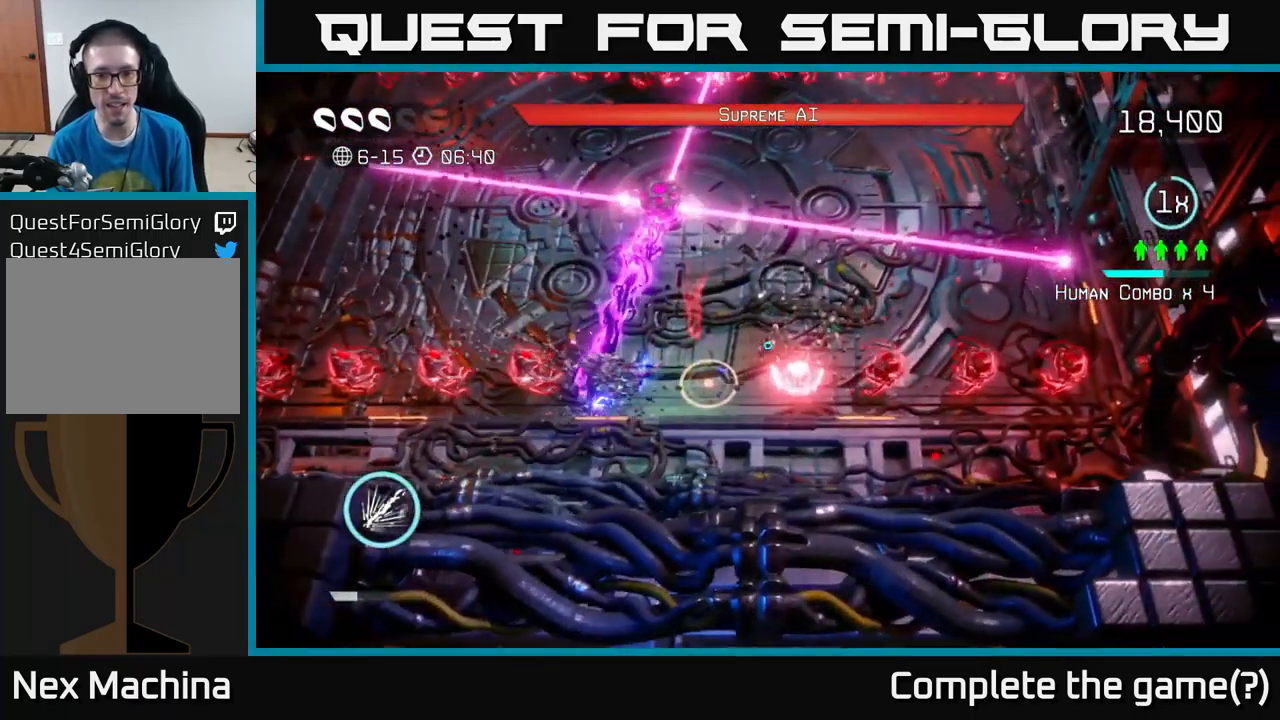
{"buttons": [], "left_stick": "down-right", "right_stick": "right", "events": [[33, "right_stick", "down-right"], [100, "left_stick", "up"], [200, "left_stick", "down-left"], [266, "right_stick", "right"], [400, "left_stick", "down-right"]]}
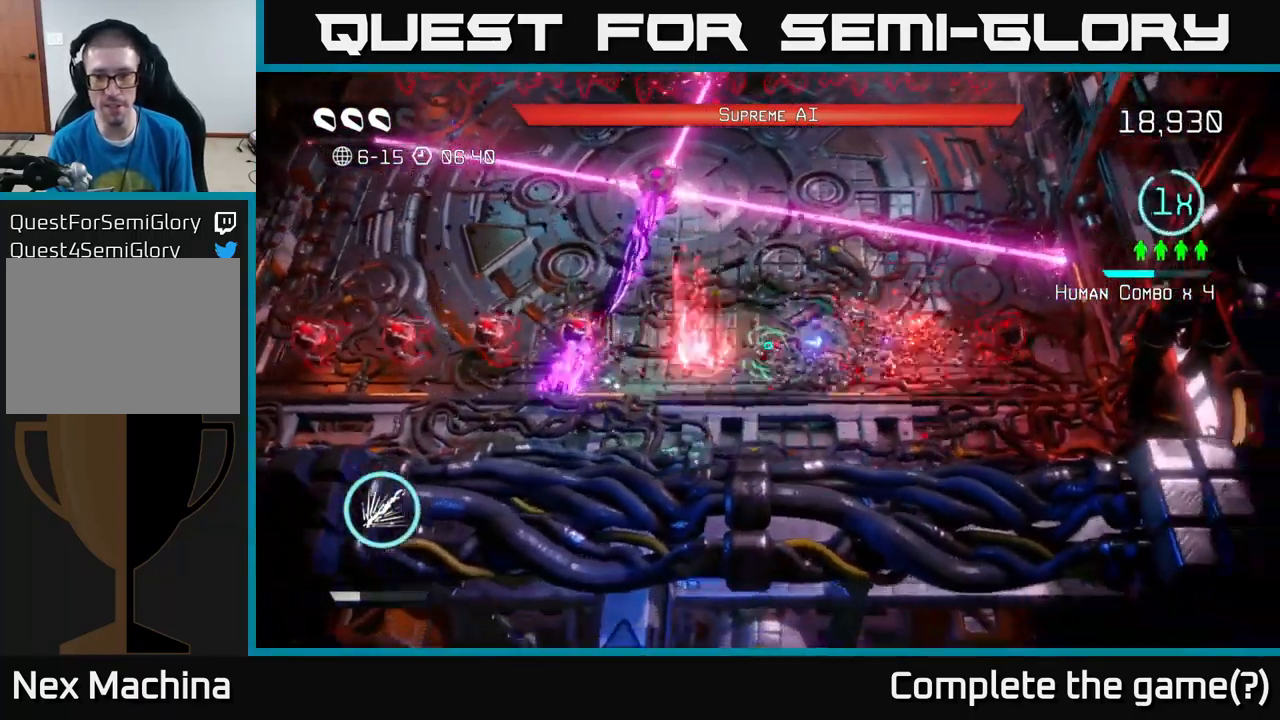
{"buttons": [], "left_stick": "left", "right_stick": "left", "events": [[166, "left_stick", "right"], [350, "right_stick", "left"], [383, "left_stick", "left"]]}
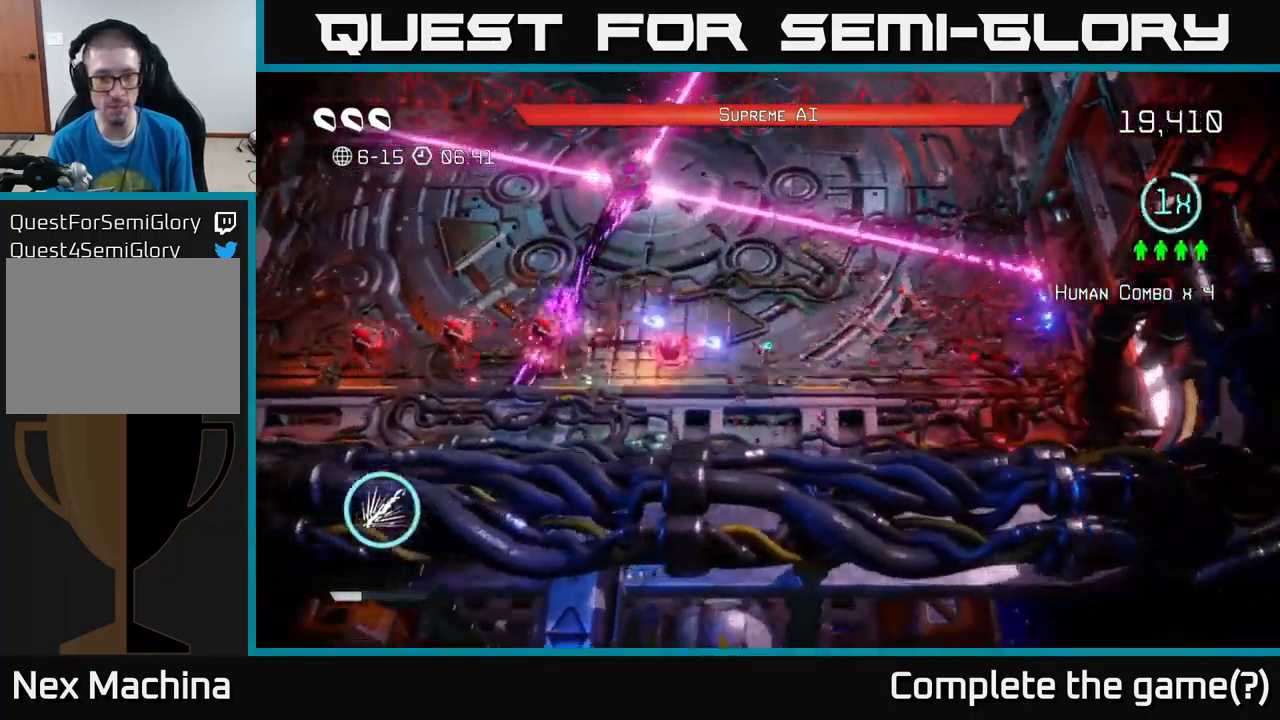
{"buttons": [], "left_stick": "left", "right_stick": "left", "events": [[100, "left_stick", "center"], [283, "left_stick", "left"]]}
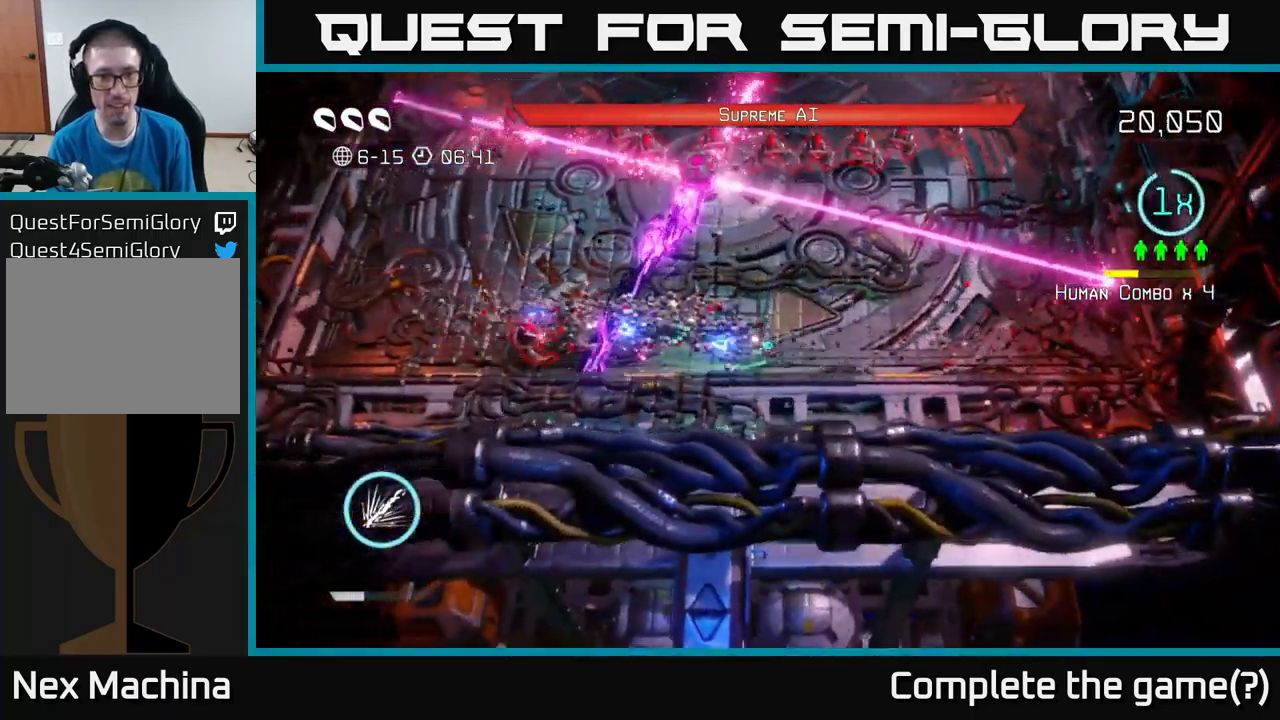
{"buttons": [], "left_stick": "down-right", "right_stick": "up-right", "events": [[216, "left_stick", "up"], [216, "right_stick", "up"], [266, "left_stick", "up-right"], [333, "right_stick", "up-right"], [500, "left_stick", "down-right"]]}
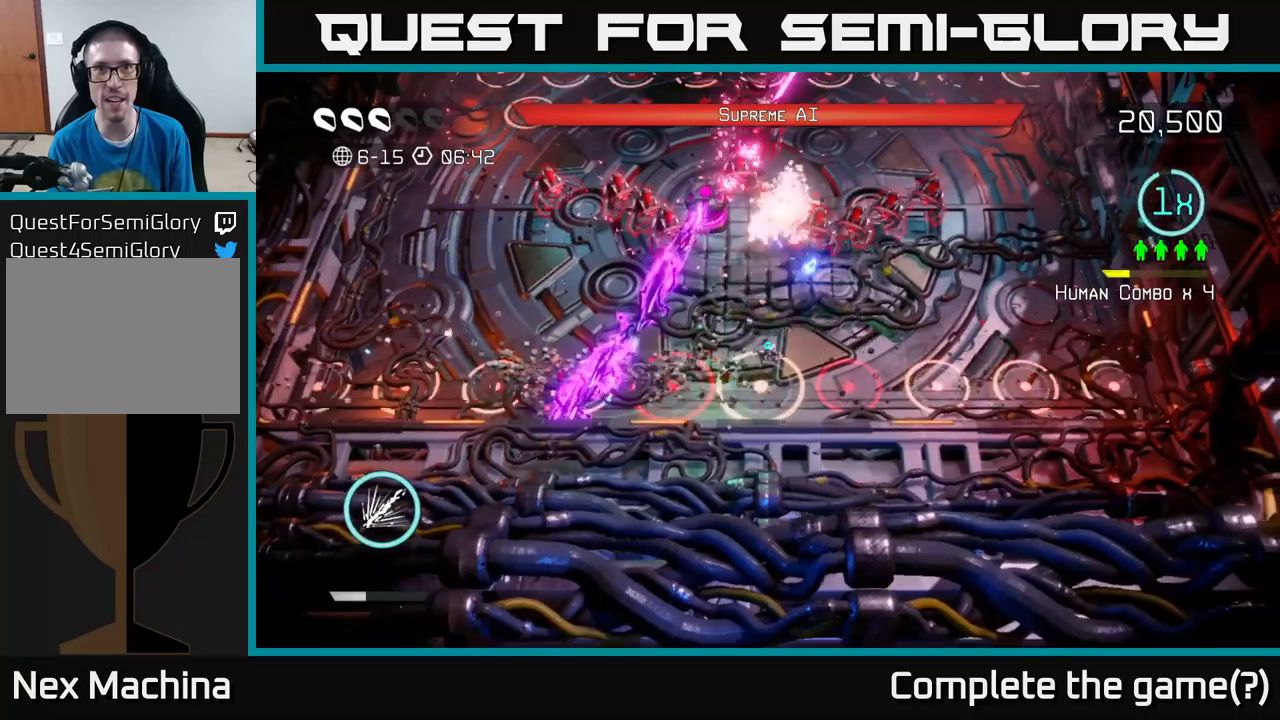
{"buttons": [], "left_stick": "down-left", "right_stick": "up-right", "events": [[33, "left_stick", "down"], [217, "left_stick", "up-right"], [500, "left_stick", "down-left"]]}
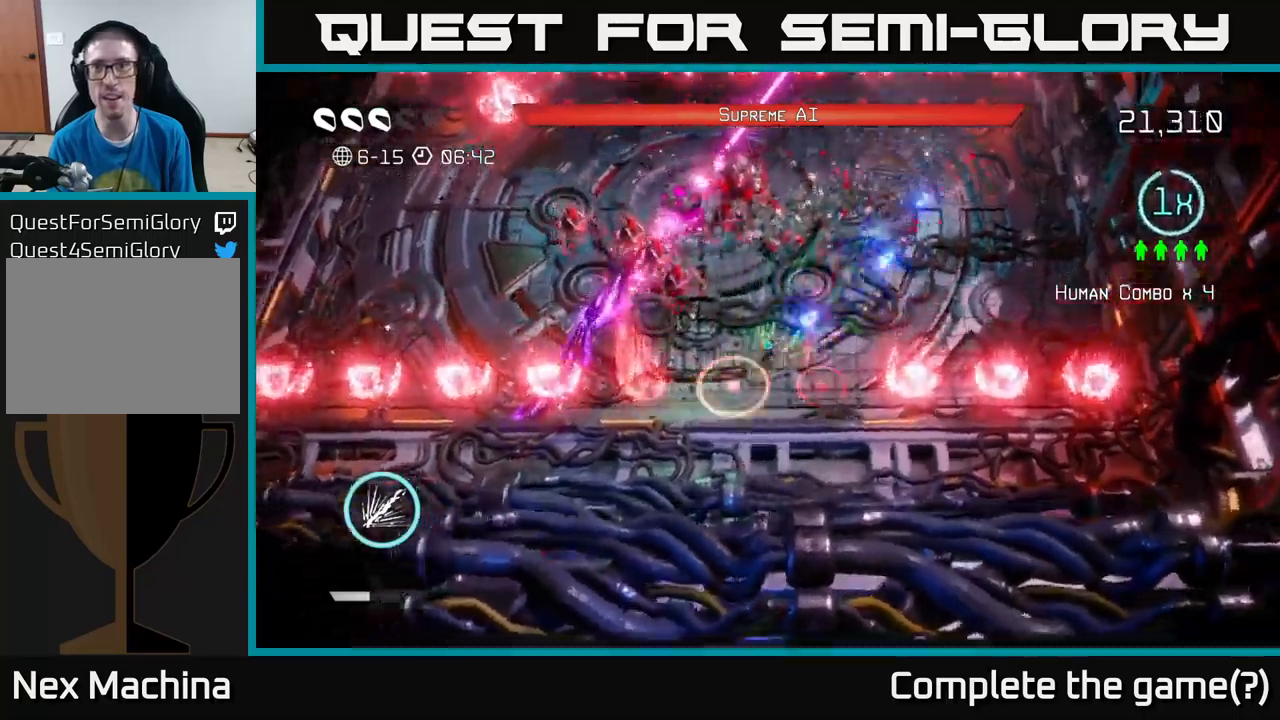
{"buttons": [], "left_stick": "up", "right_stick": "up-left", "events": [[100, "right_stick", "up-left"], [267, "left_stick", "down-right"], [367, "left_stick", "up-right"], [417, "left_stick", "up"]]}
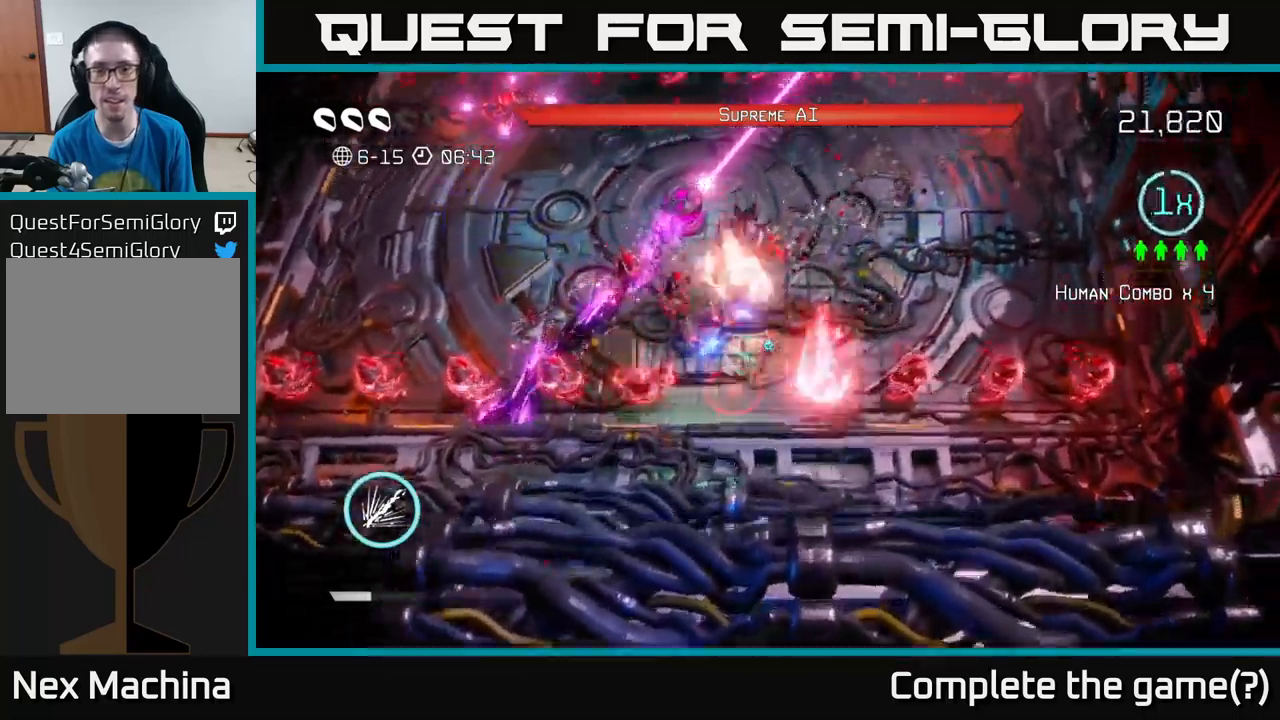
{"buttons": ["R2"], "left_stick": "up-right", "right_stick": "left", "events": [[50, "left_stick", "up-right"], [233, "right_stick", "left"], [350, "R2", "down"]]}
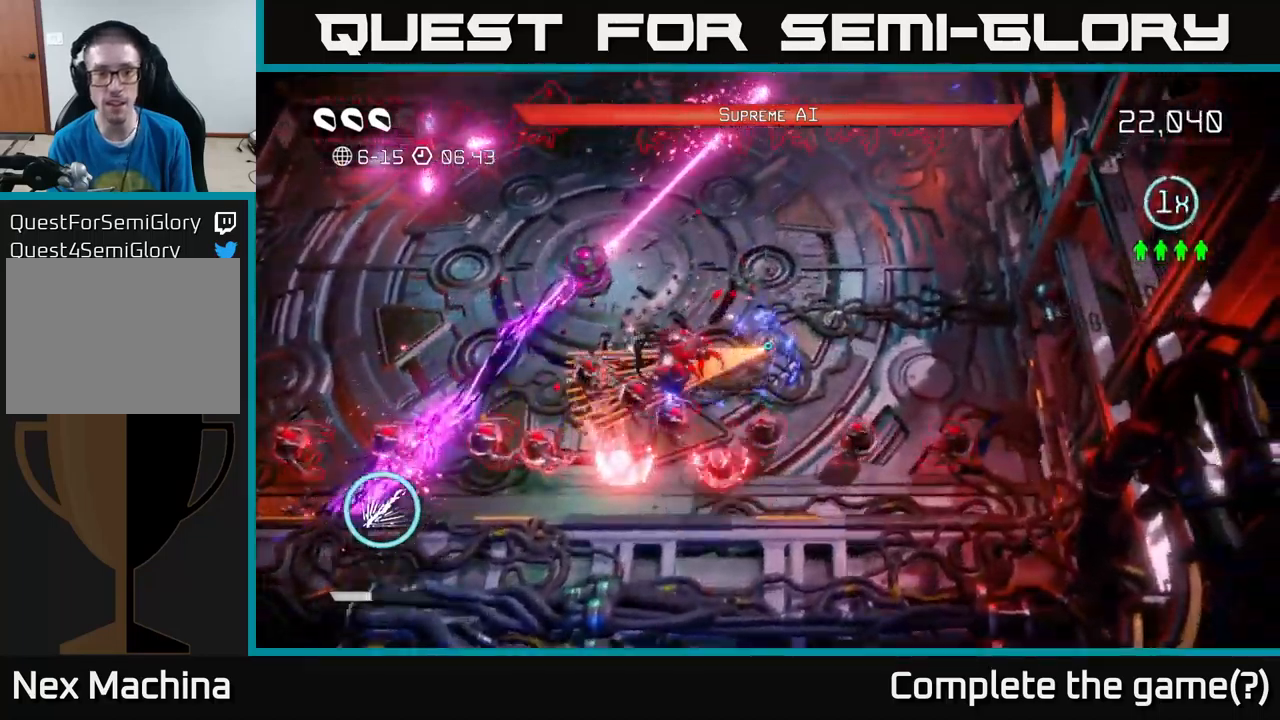
{"buttons": ["R2"], "left_stick": "right", "right_stick": "left", "events": [[83, "right_stick", "down-left"], [233, "left_stick", "right"], [417, "right_stick", "left"]]}
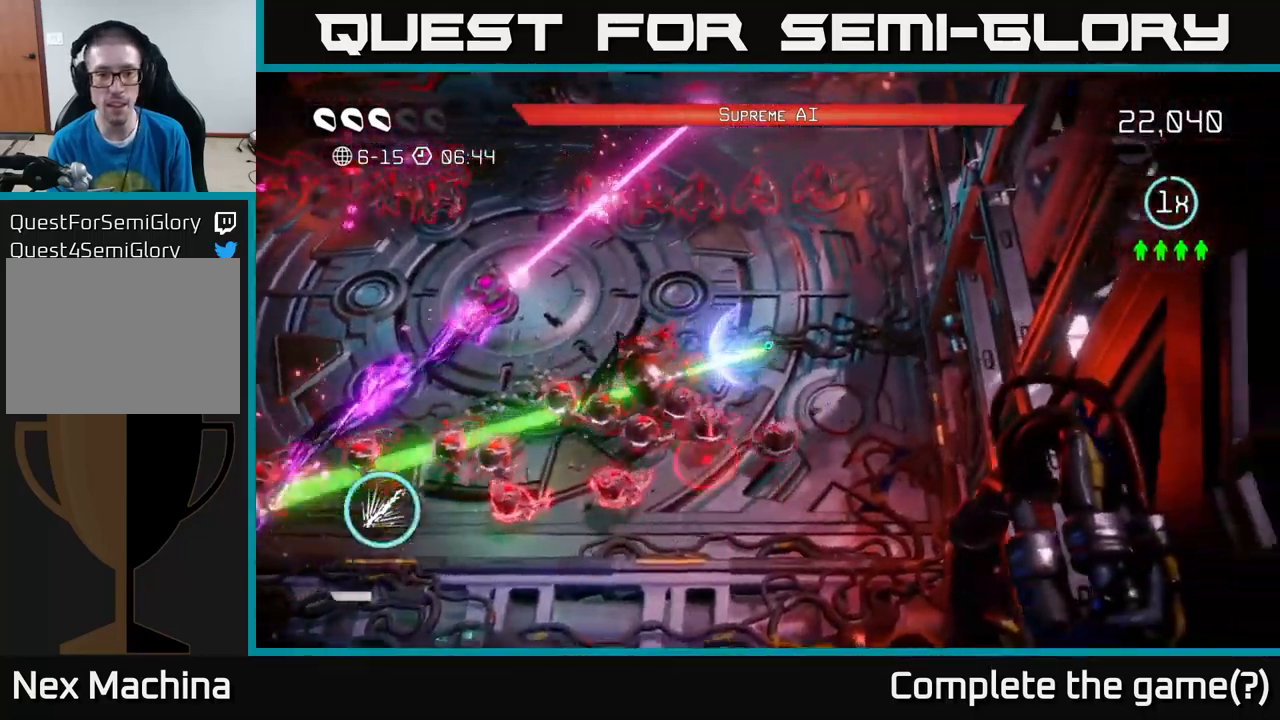
{"buttons": [], "left_stick": "down", "right_stick": "left", "events": [[200, "R2", "up"], [217, "left_stick", "down-right"], [500, "left_stick", "down"]]}
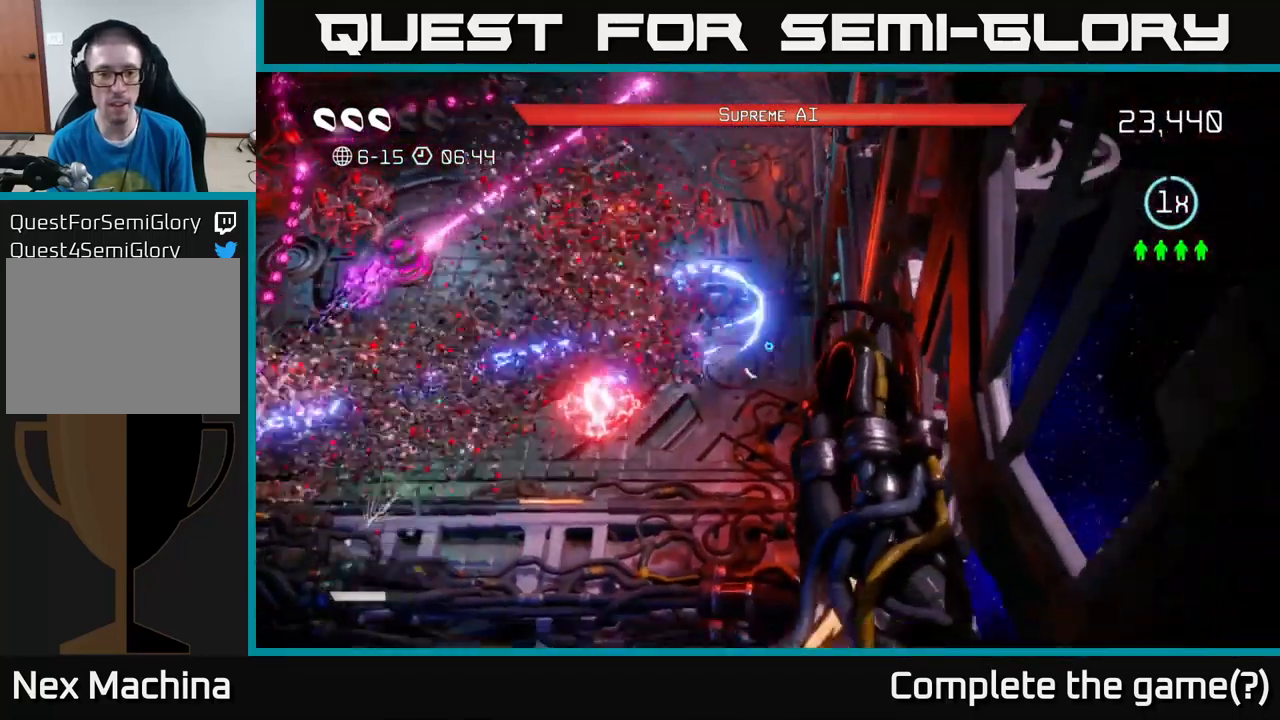
{"buttons": [], "left_stick": "down-left", "right_stick": "up", "events": [[117, "left_stick", "down-left"], [350, "right_stick", "up"]]}
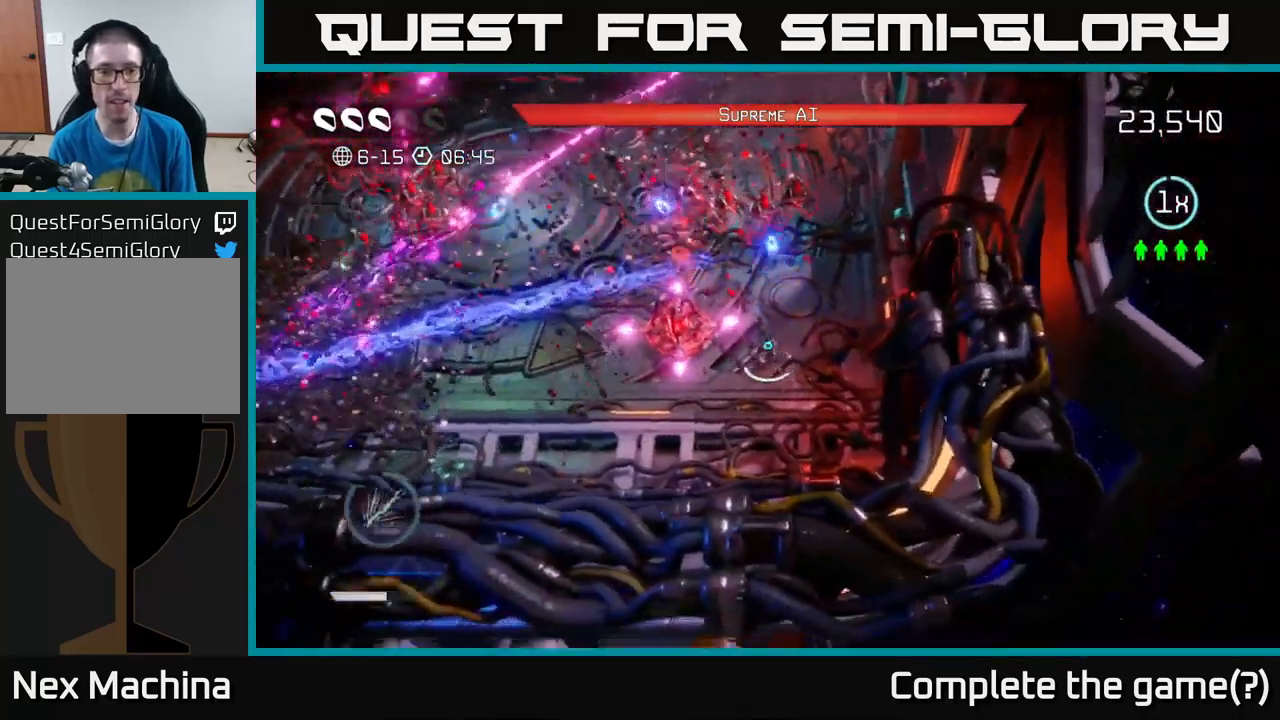
{"buttons": [], "left_stick": "left", "right_stick": "up", "events": [[383, "left_stick", "left"]]}